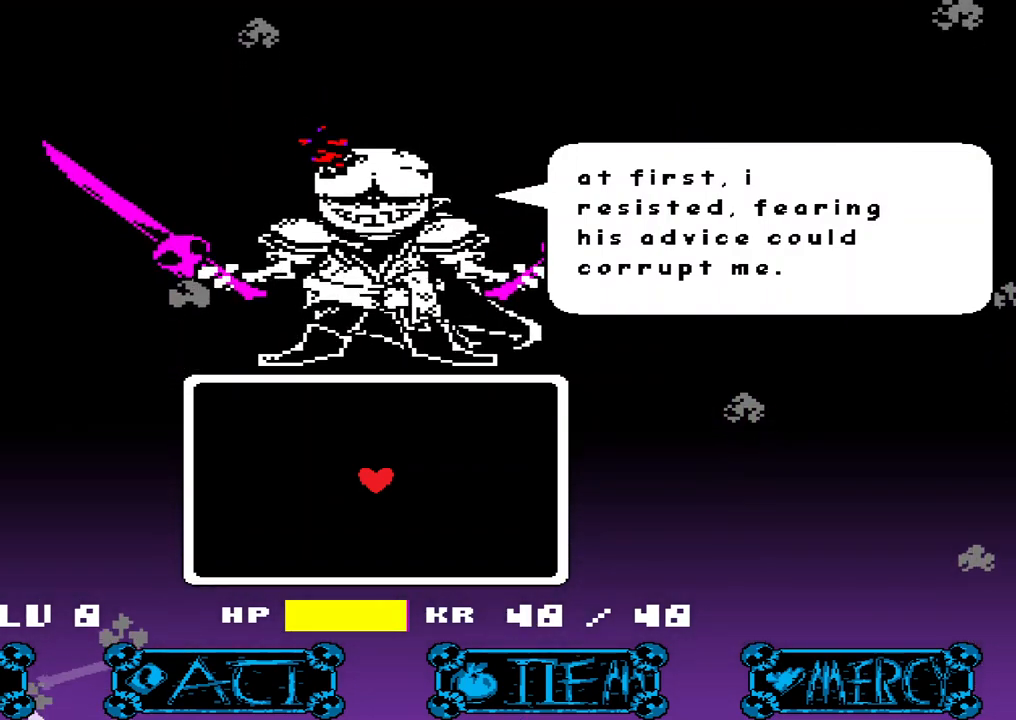
Gameplay with keyboard; each line is a JSON object with the keys held at the frame after it. "events" lists presses ("down") and releases ("up") of "a", "c", "d", "down", "left", "right", "s", "up", "w", "x" and "z" between this image and that frame as [ms after this image, input, new state], when the widget could be followed in between. No other keys are recorded. Mouse input is not recorded.
{"keys": ["x"], "events": [[167, "z", "down"], [267, "z", "up"], [500, "x", "down"]]}
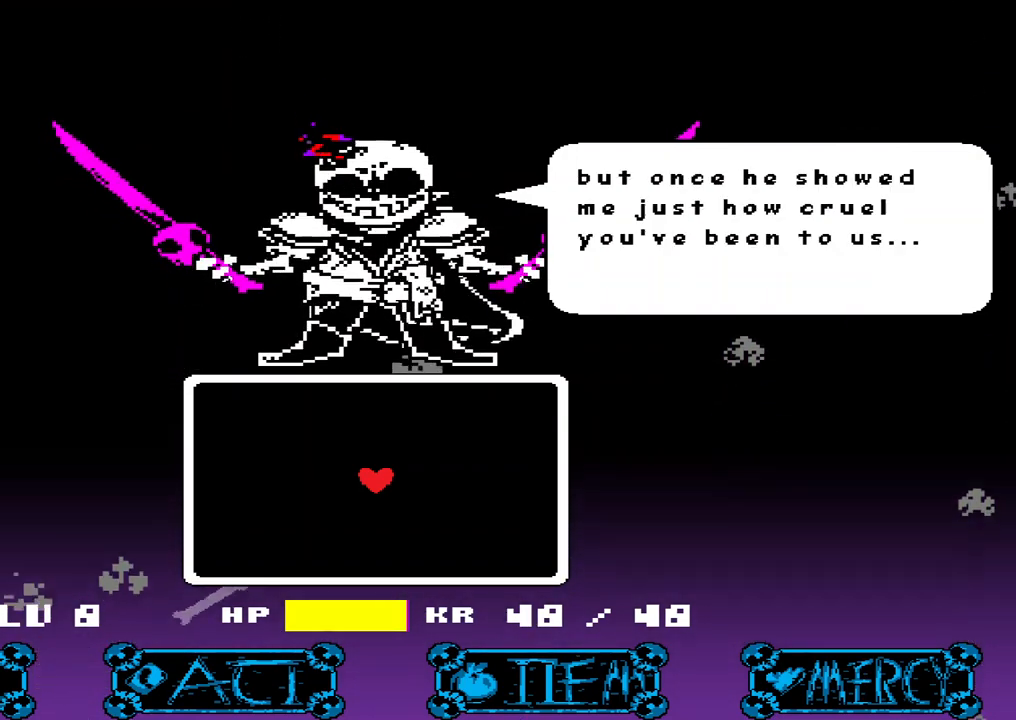
{"keys": [], "events": [[67, "x", "up"], [233, "z", "down"], [333, "z", "up"]]}
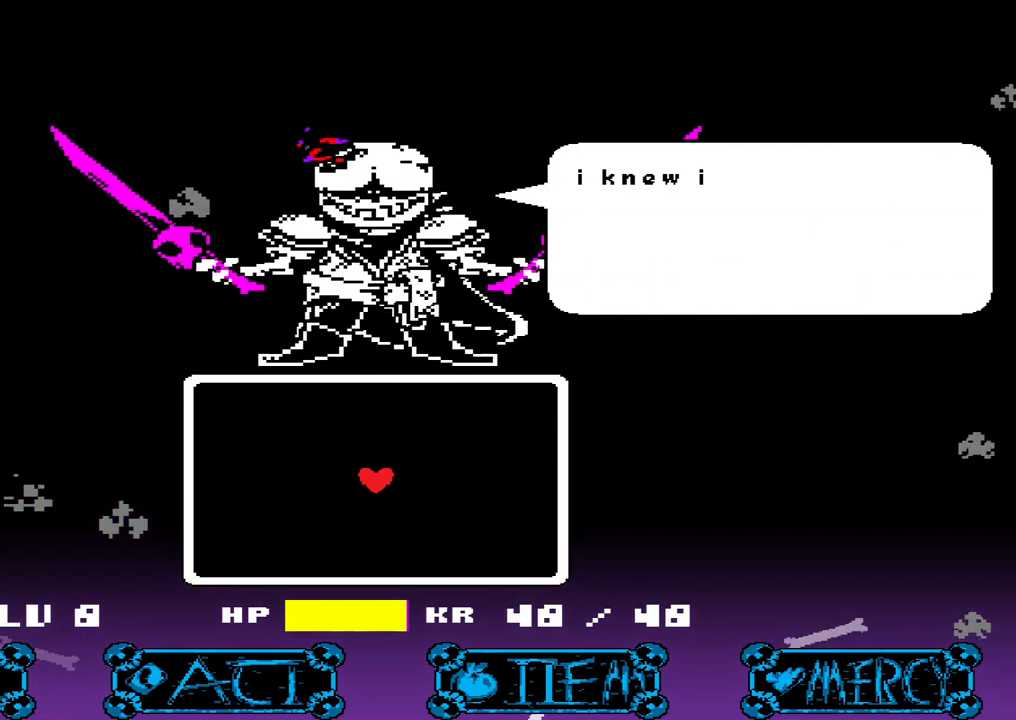
{"keys": [], "events": [[67, "x", "down"], [167, "x", "up"], [400, "z", "down"], [467, "z", "up"]]}
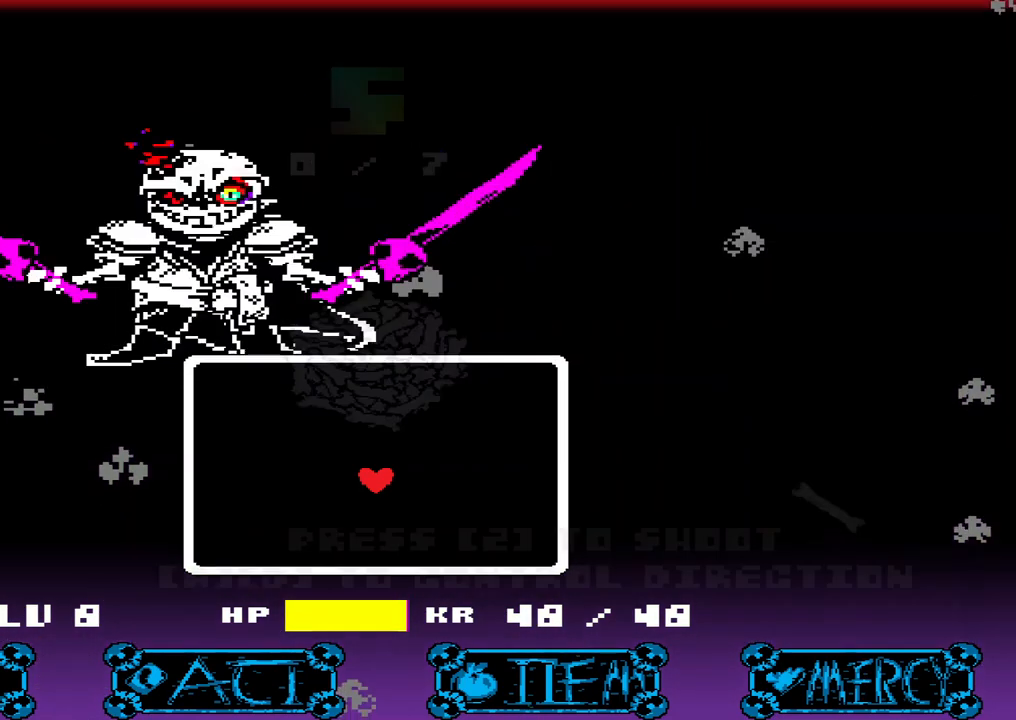
{"keys": ["down", "left"], "events": [[267, "left", "down"], [333, "down", "down"]]}
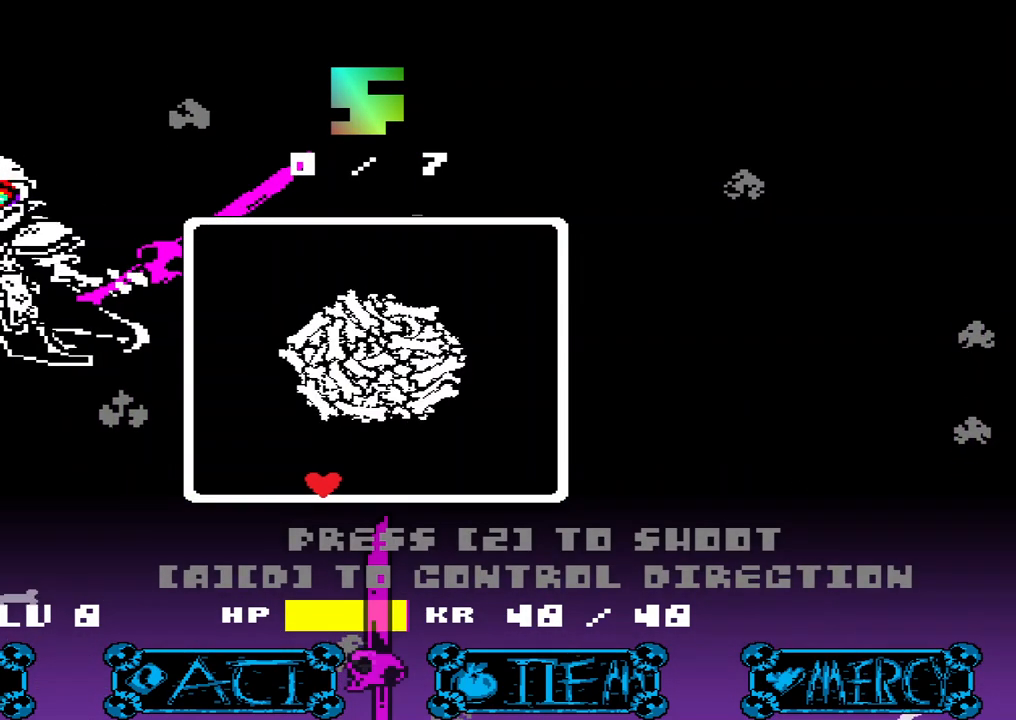
{"keys": [], "events": [[233, "z", "down"], [267, "z", "up"], [367, "z", "down"], [433, "left", "up"], [467, "down", "up"], [467, "z", "up"]]}
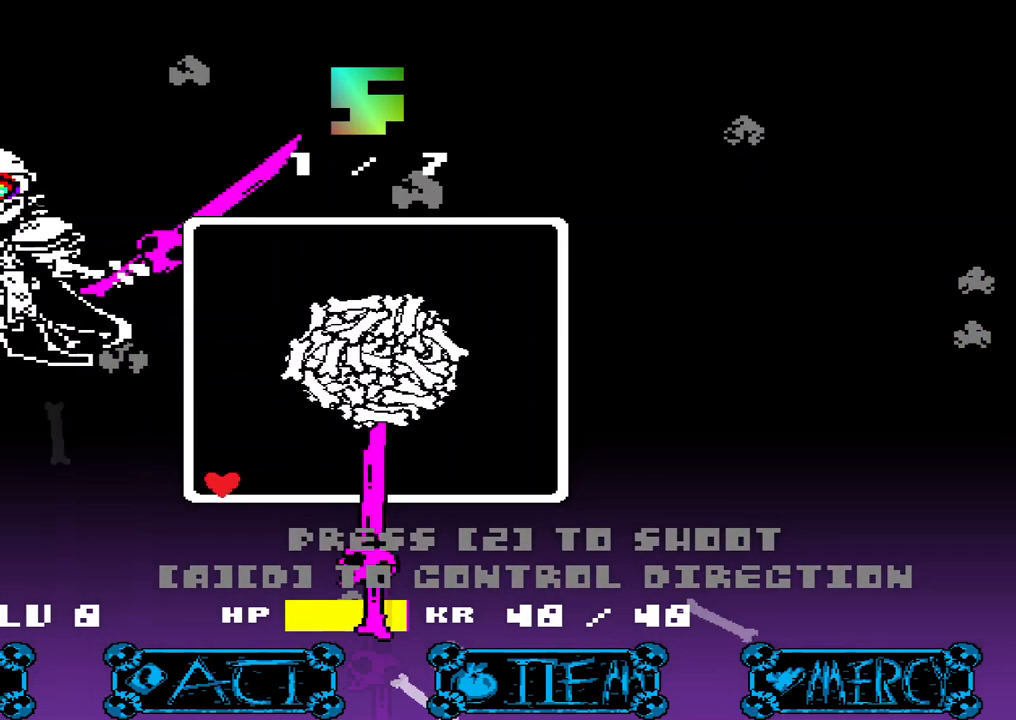
{"keys": [], "events": [[67, "z", "down"], [167, "z", "up"], [200, "z", "down"], [300, "z", "up"], [400, "z", "down"], [500, "z", "up"]]}
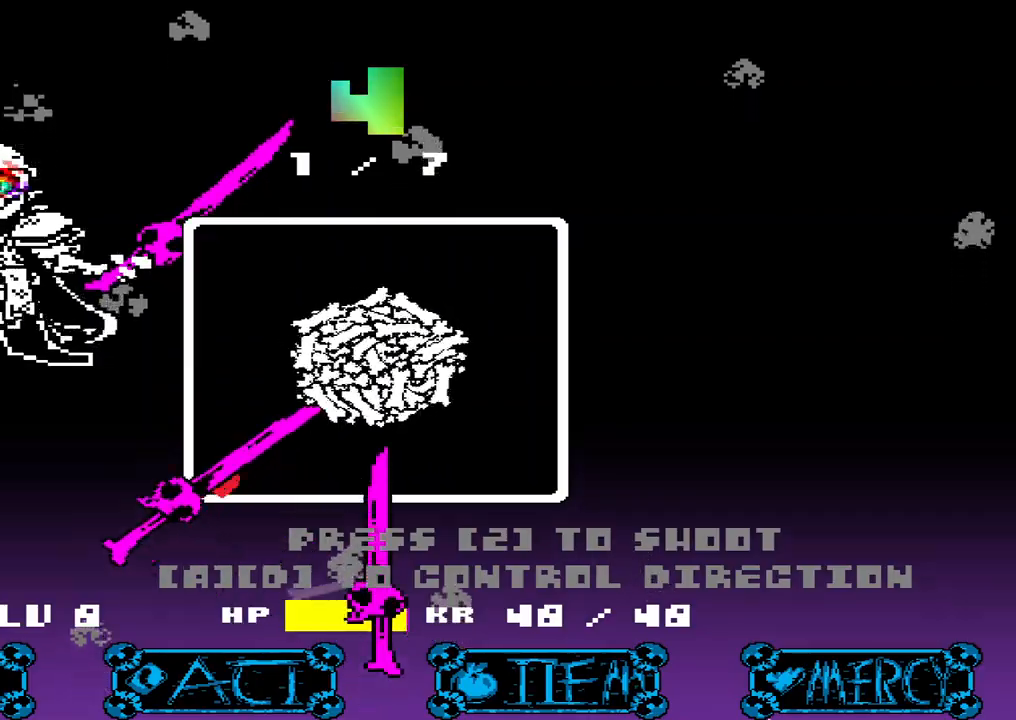
{"keys": ["z"], "events": [[67, "z", "down"], [167, "z", "up"], [233, "z", "down"], [367, "z", "up"], [467, "z", "down"]]}
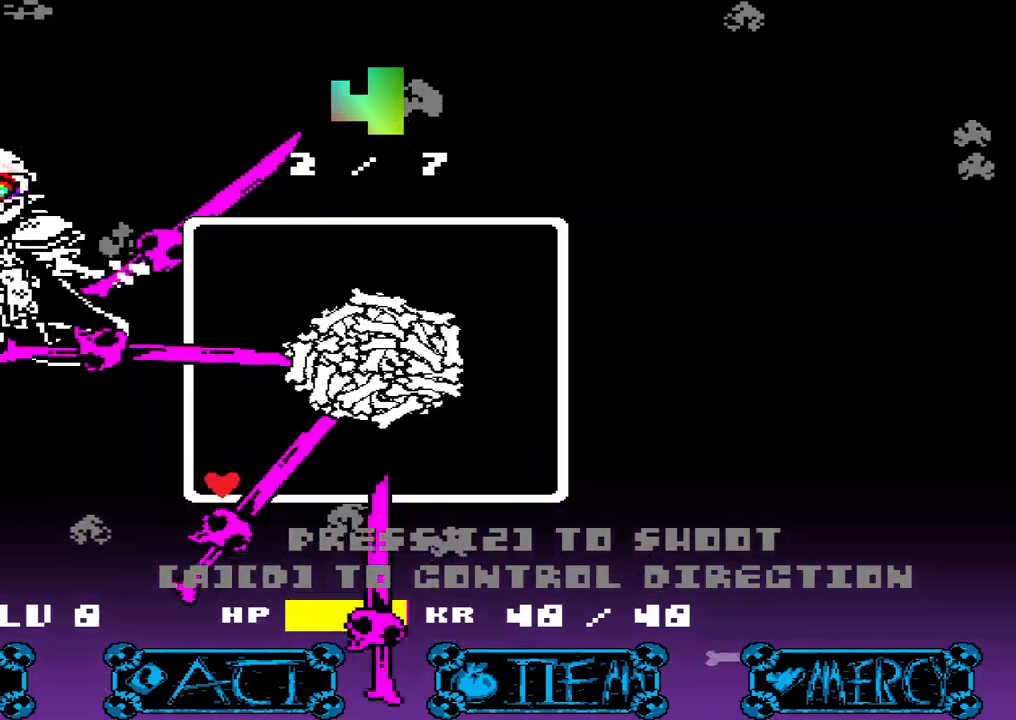
{"keys": [], "events": [[33, "z", "up"], [133, "z", "down"], [233, "z", "up"], [333, "z", "down"], [433, "z", "up"], [467, "right", "down"], [500, "right", "up"]]}
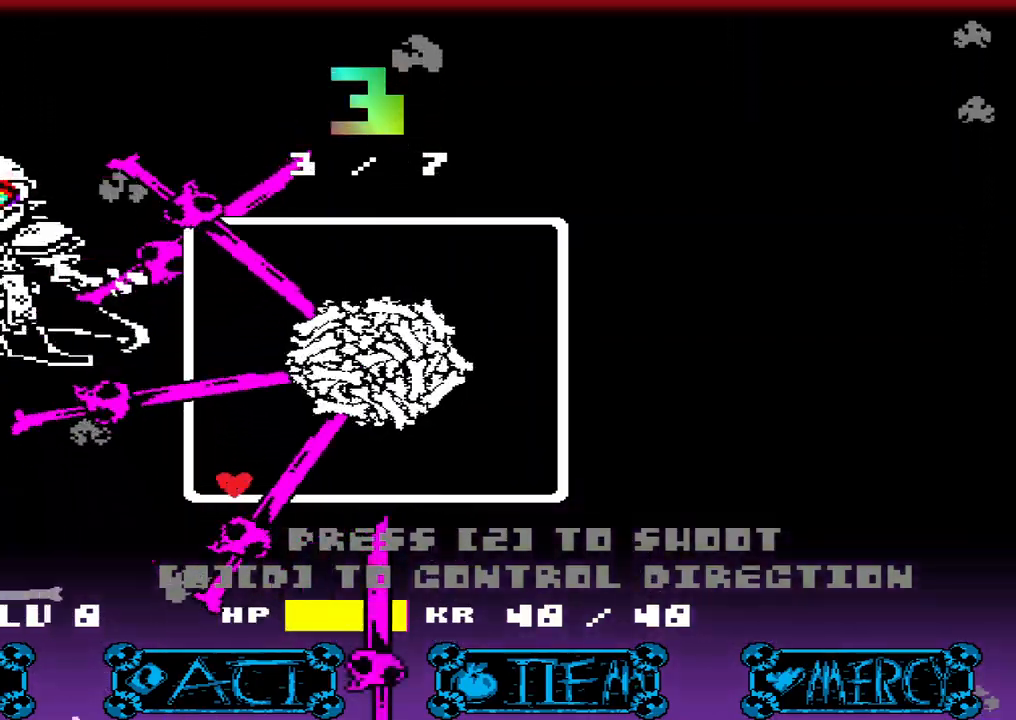
{"keys": [], "events": [[200, "z", "down"], [300, "z", "up"], [400, "z", "down"], [433, "z", "up"]]}
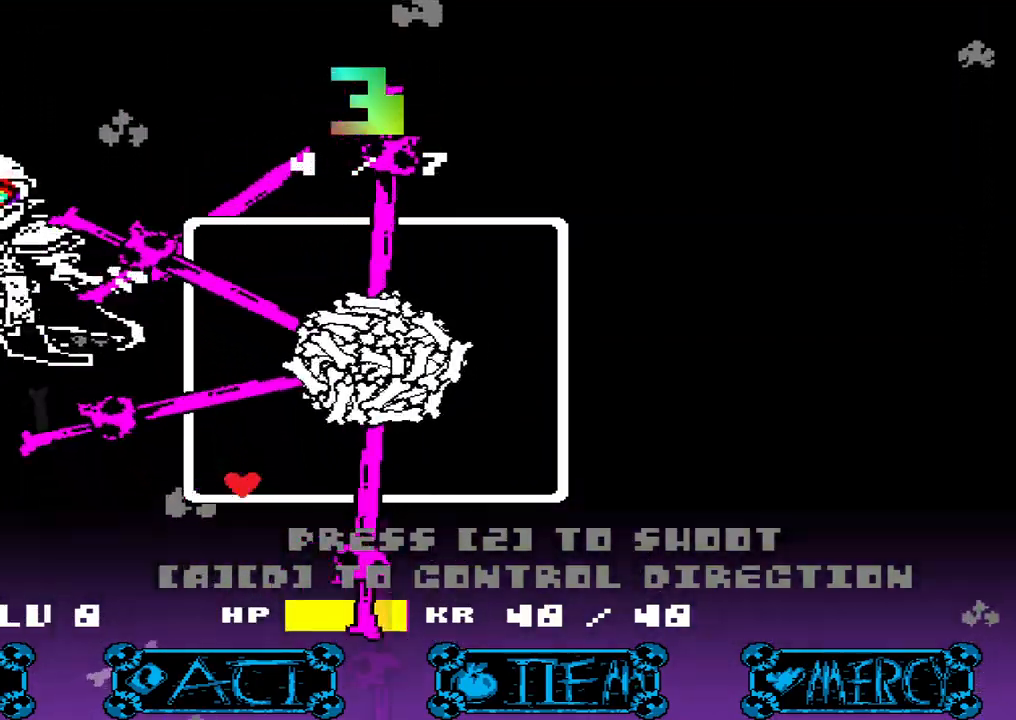
{"keys": ["z"], "events": [[33, "z", "down"], [133, "z", "up"], [233, "z", "down"], [367, "z", "up"], [400, "z", "down"]]}
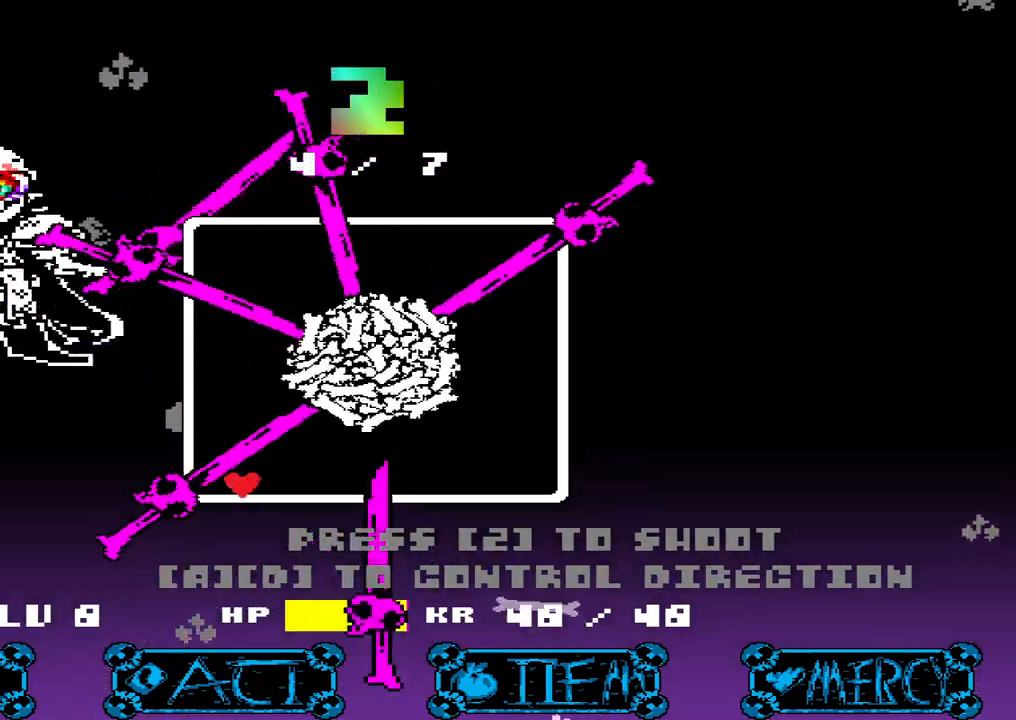
{"keys": ["z"], "events": [[33, "z", "up"], [100, "z", "down"], [233, "z", "up"], [267, "z", "down"], [367, "z", "up"], [467, "z", "down"]]}
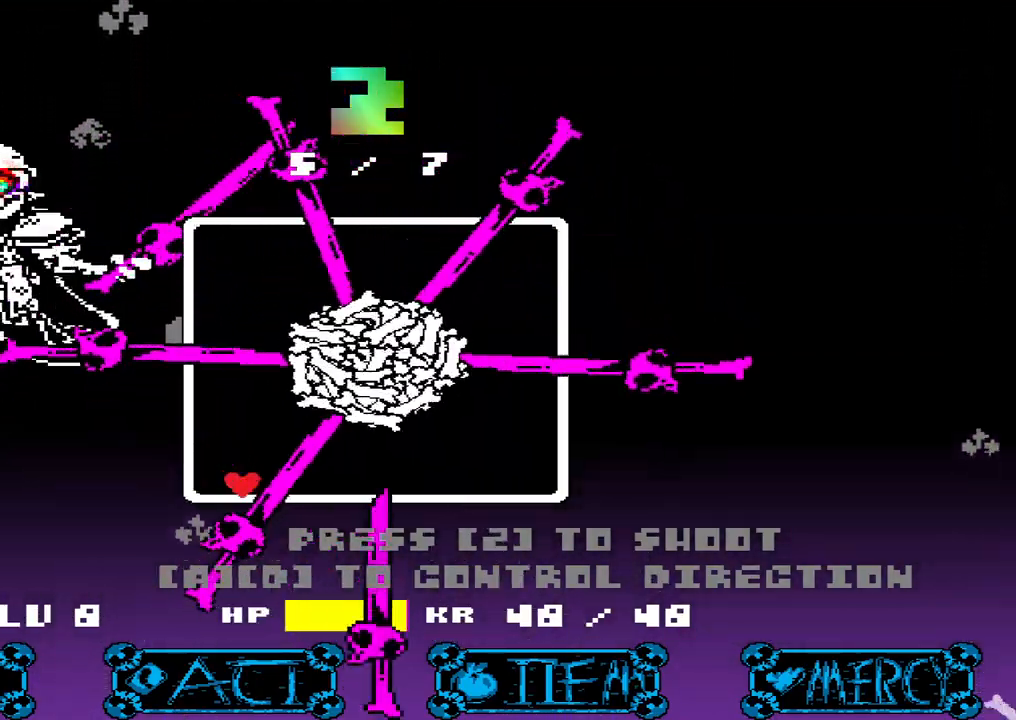
{"keys": [], "events": [[67, "z", "up"], [100, "z", "down"], [200, "z", "up"]]}
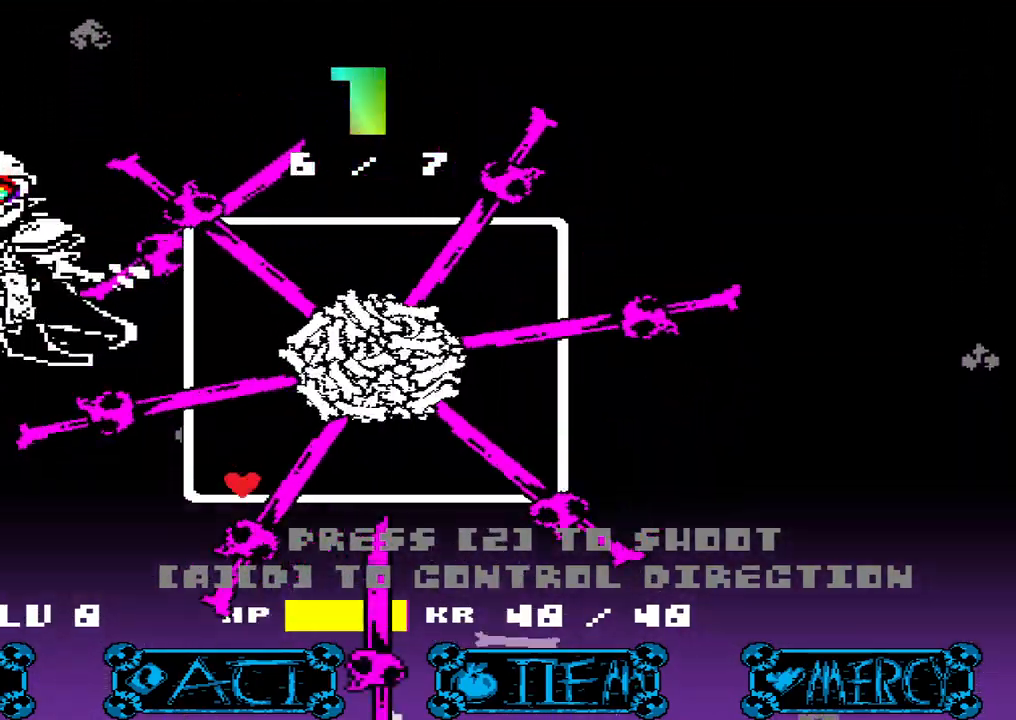
{"keys": ["z"], "events": [[500, "z", "down"]]}
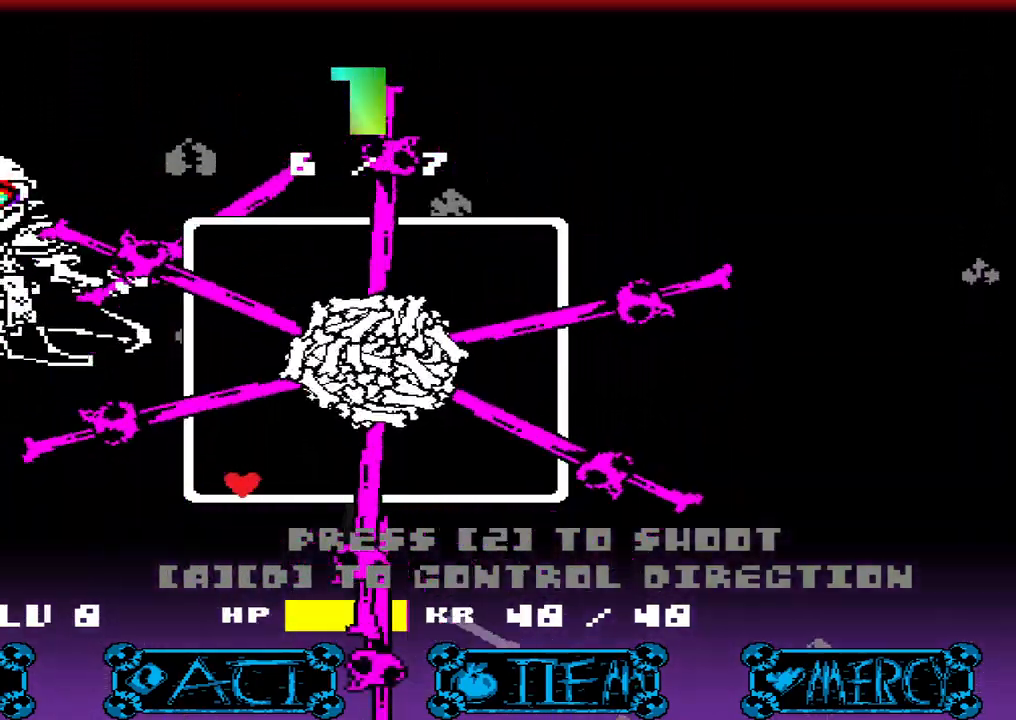
{"keys": [], "events": [[67, "z", "up"]]}
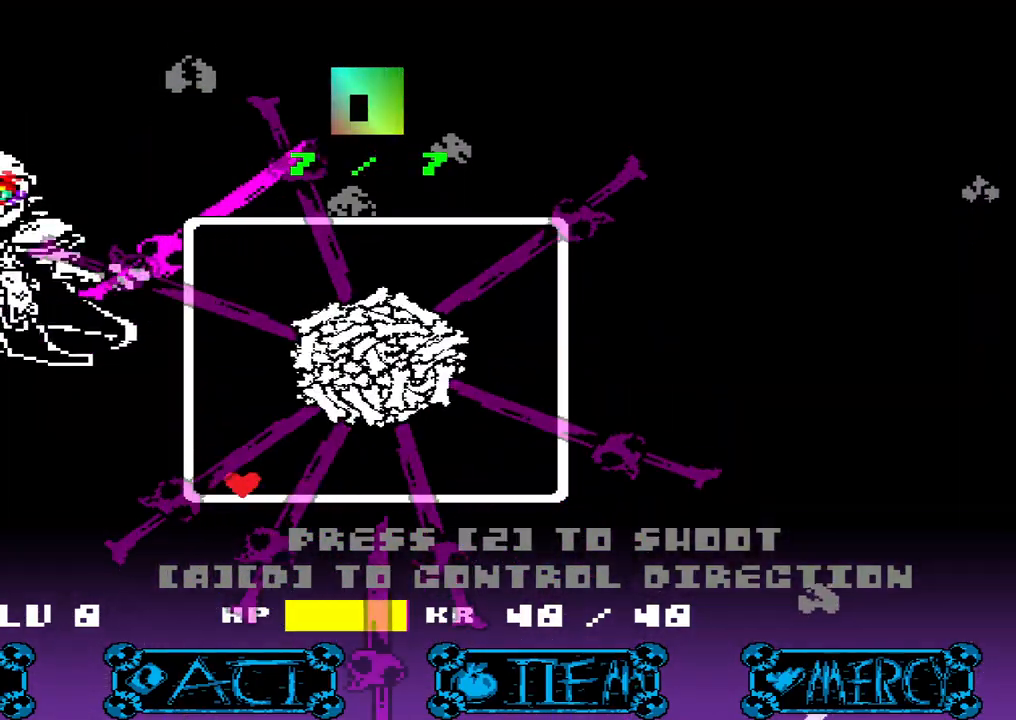
{"keys": ["z"], "events": [[467, "z", "down"]]}
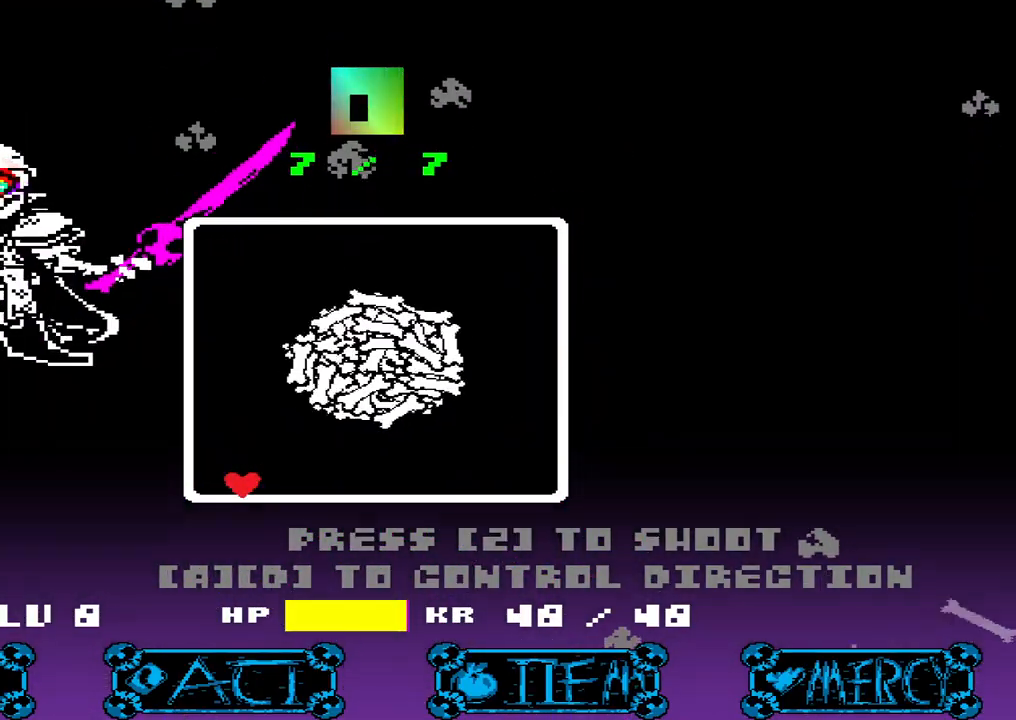
{"keys": ["z"], "events": [[67, "z", "up"], [167, "z", "down"], [267, "z", "up"], [367, "z", "down"], [400, "z", "up"], [500, "z", "down"]]}
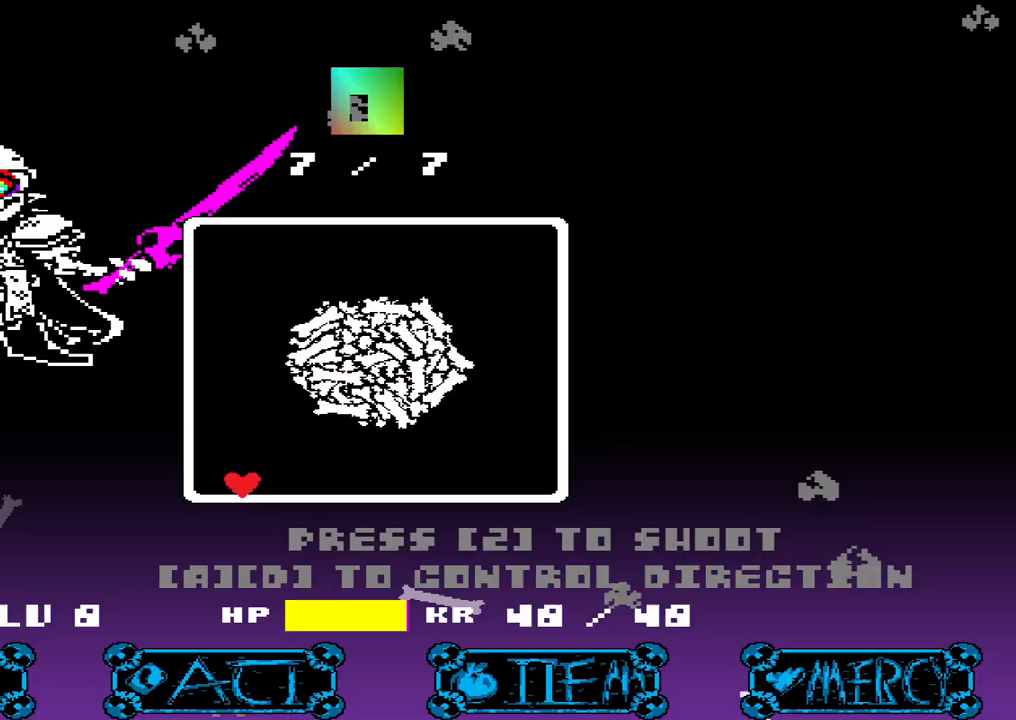
{"keys": ["z"], "events": [[100, "z", "up"], [133, "z", "down"], [233, "z", "up"], [267, "z", "down"], [367, "z", "up"], [433, "z", "down"]]}
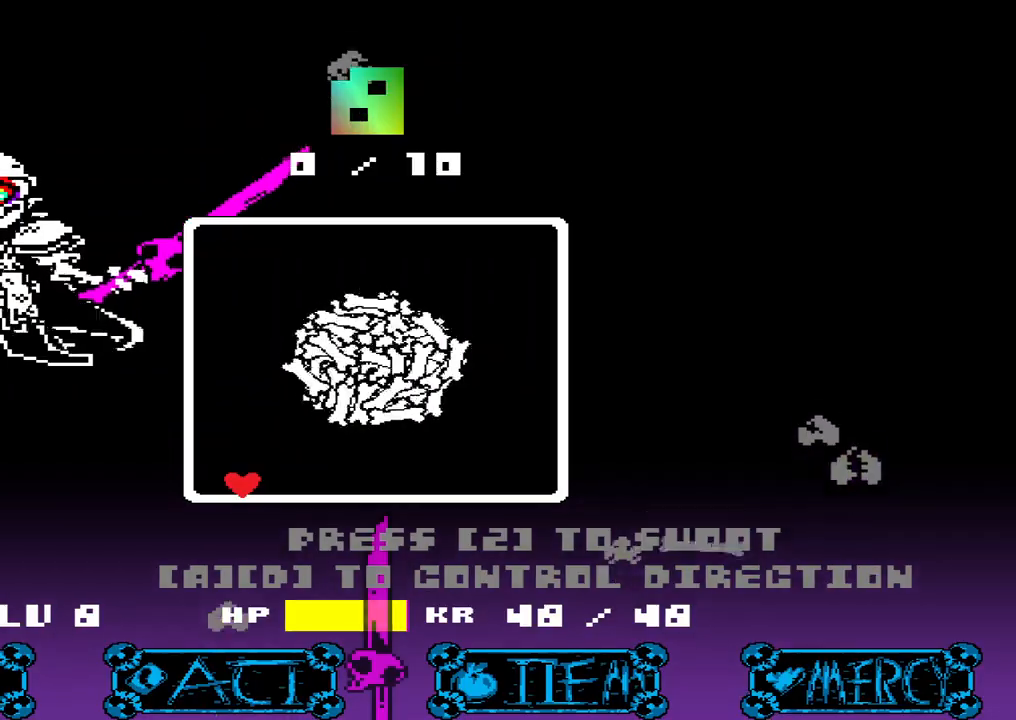
{"keys": [], "events": [[33, "z", "up"], [67, "z", "down"], [167, "z", "up"], [233, "z", "down"], [300, "z", "up"], [400, "z", "down"], [467, "z", "up"]]}
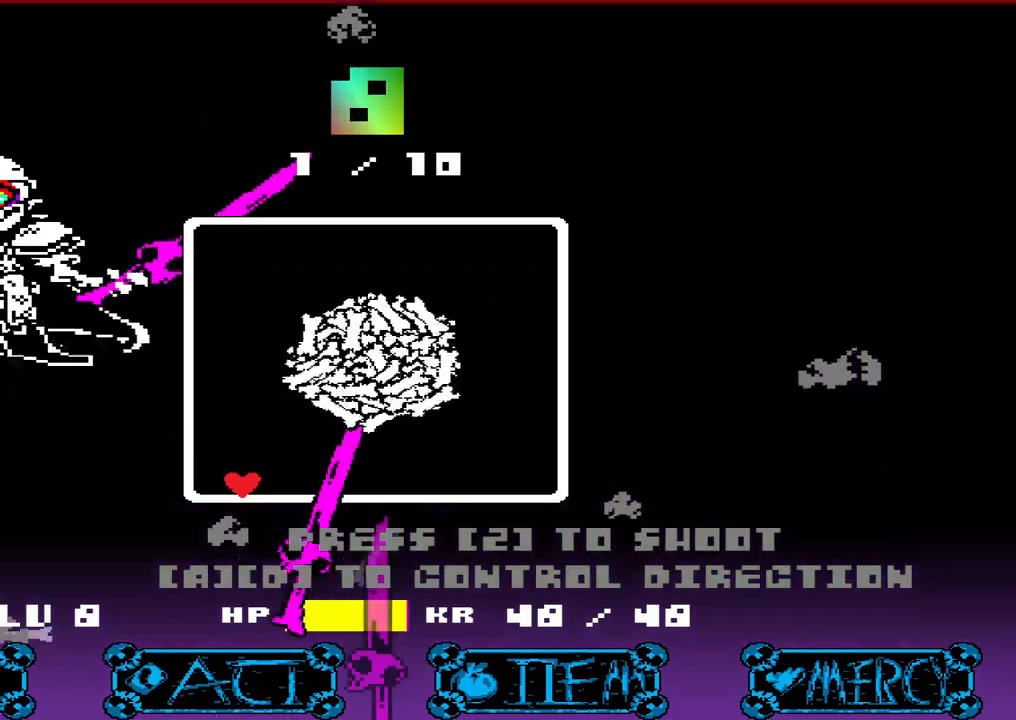
{"keys": ["z"], "events": [[33, "z", "down"], [100, "z", "up"], [167, "z", "down"], [267, "z", "up"], [333, "z", "down"], [400, "z", "up"], [500, "z", "down"]]}
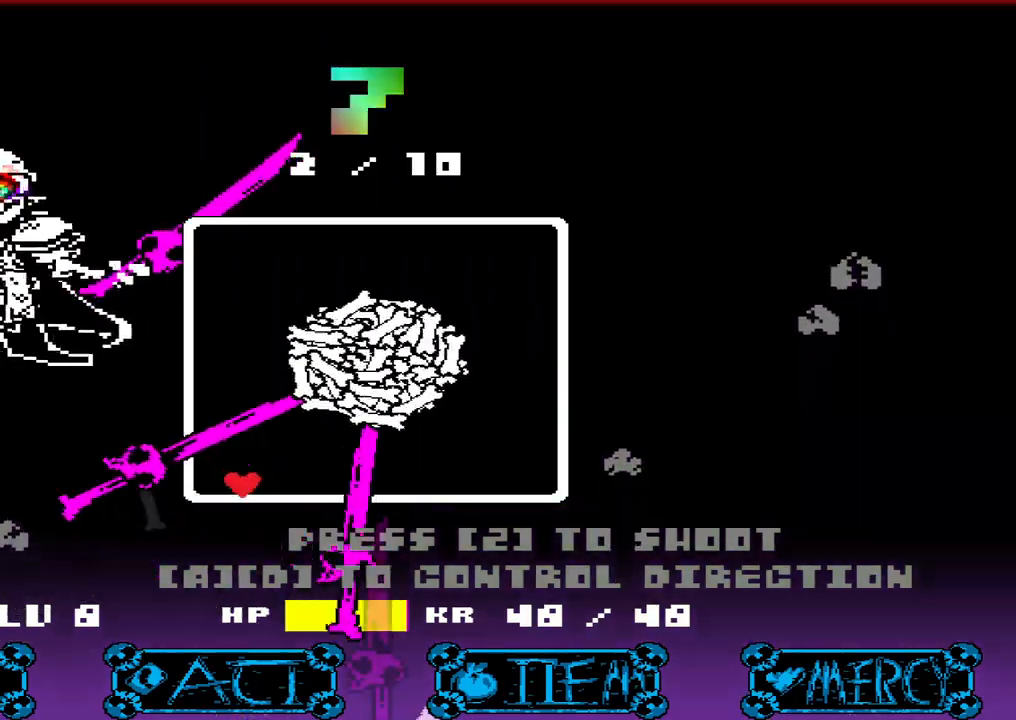
{"keys": ["z"], "events": [[33, "z", "up"], [133, "z", "down"], [233, "z", "up"], [267, "z", "down"], [367, "z", "up"], [400, "z", "down"]]}
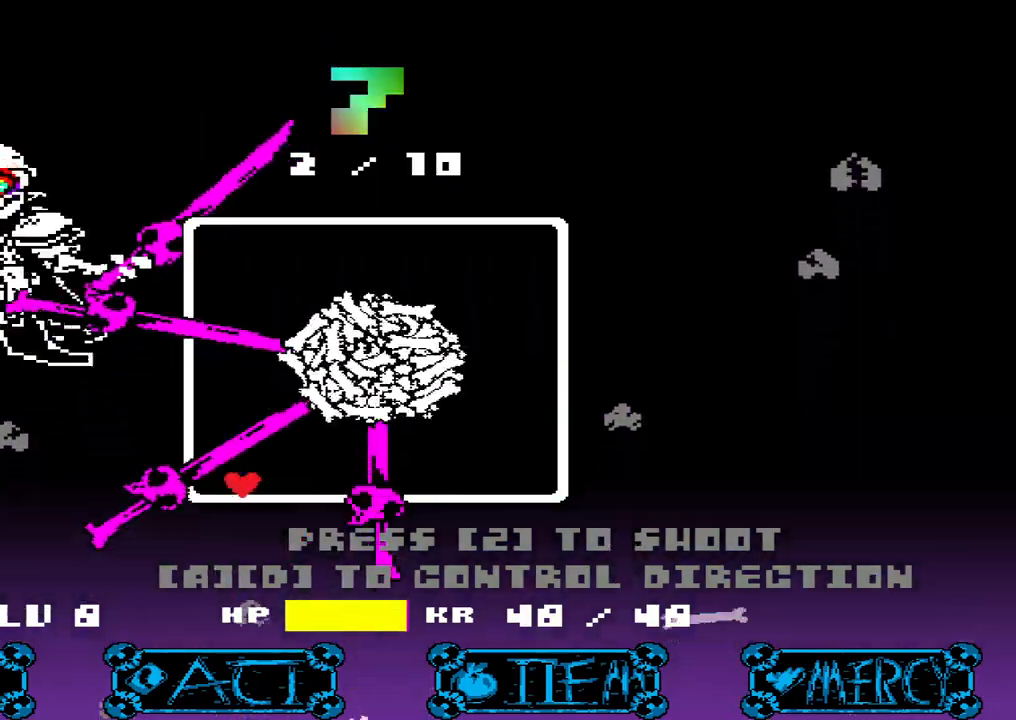
{"keys": [], "events": [[33, "z", "up"], [67, "z", "down"], [167, "z", "up"], [200, "z", "down"], [300, "z", "up"], [333, "z", "down"], [433, "z", "up"]]}
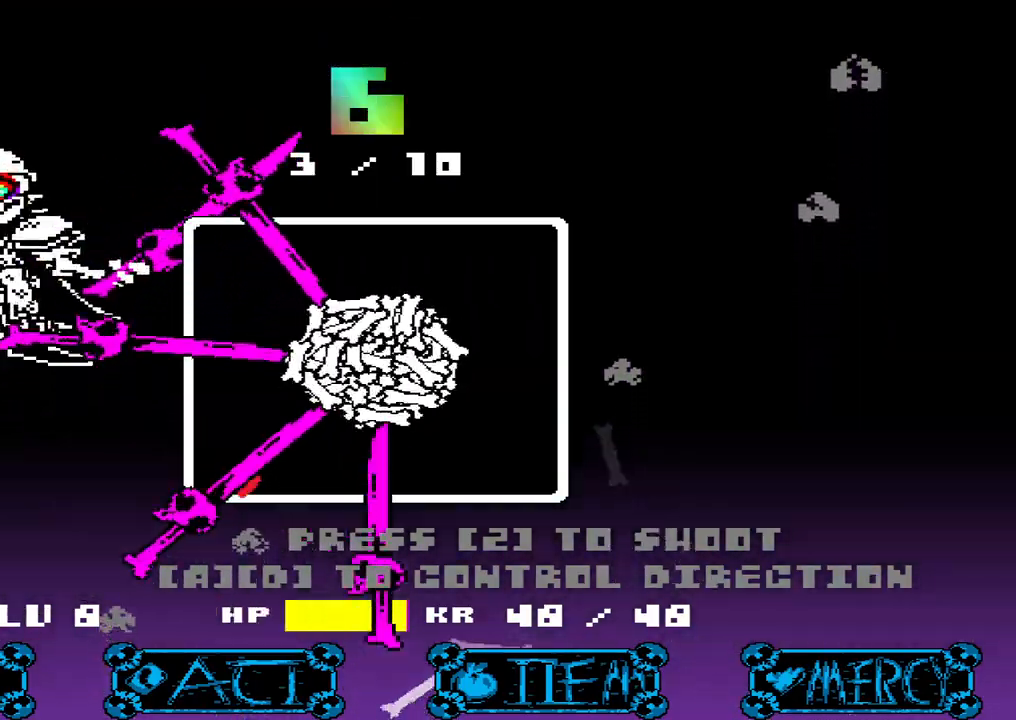
{"keys": ["z"], "events": [[33, "z", "down"], [67, "z", "up"], [167, "z", "down"], [200, "z", "up"], [267, "z", "down"], [400, "z", "up"], [467, "z", "down"]]}
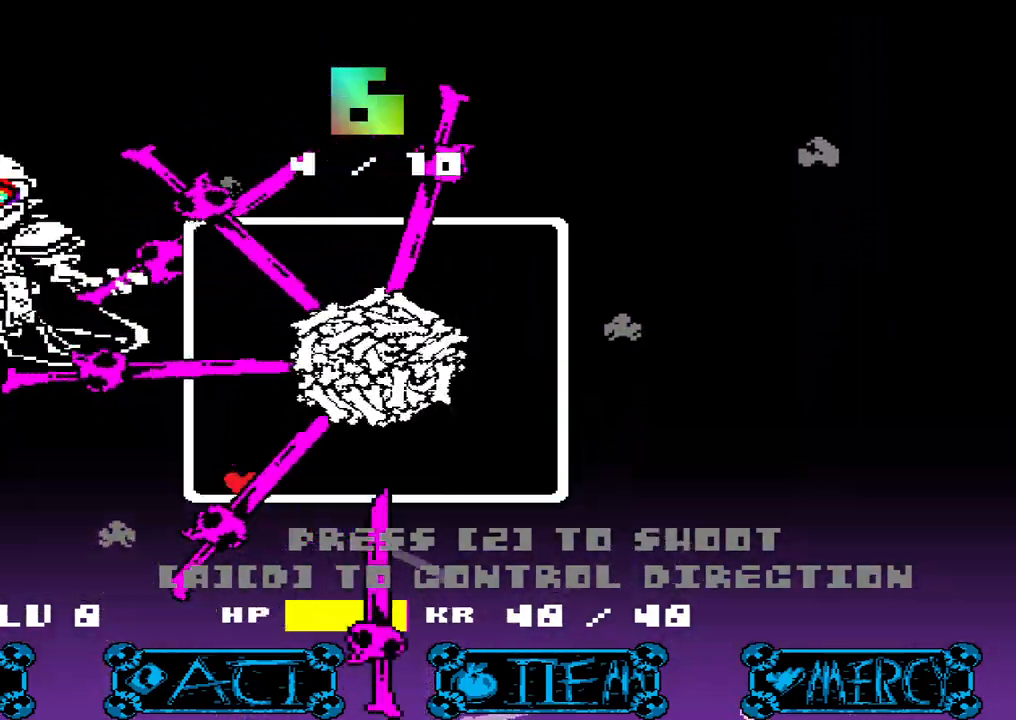
{"keys": [], "events": [[33, "z", "up"], [100, "z", "down"], [200, "z", "up"], [267, "z", "down"], [367, "z", "up"], [433, "z", "down"], [500, "z", "up"]]}
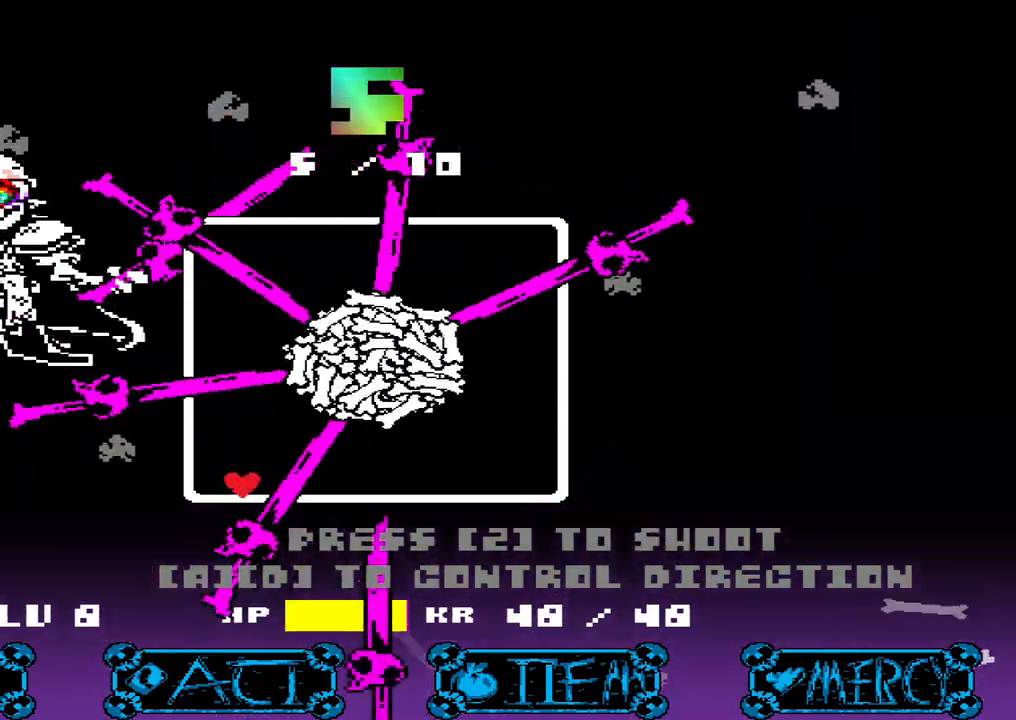
{"keys": [], "events": [[67, "z", "down"], [167, "z", "up"], [233, "z", "down"], [300, "z", "up"], [400, "z", "down"], [500, "z", "up"]]}
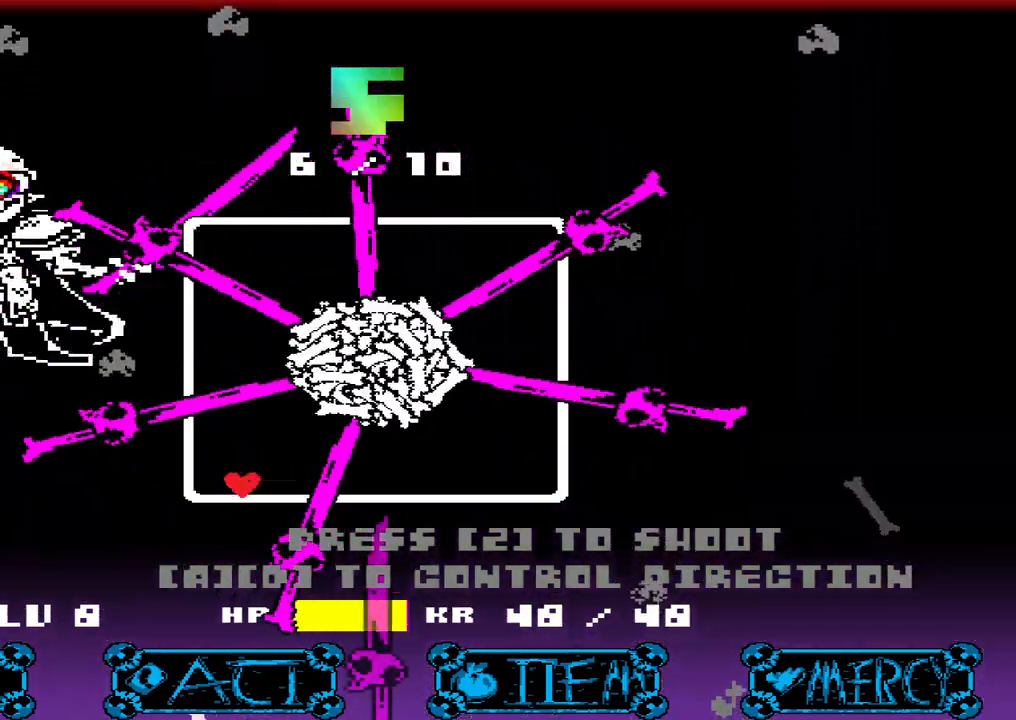
{"keys": [], "events": [[33, "z", "down"], [133, "z", "up"], [200, "z", "down"], [300, "z", "up"]]}
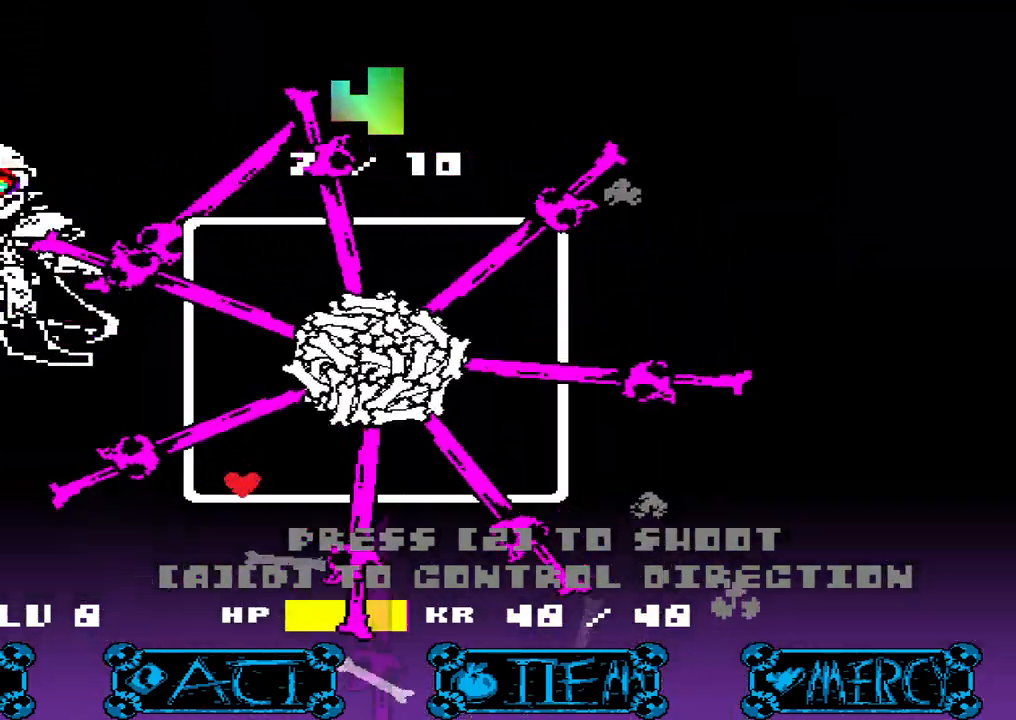
{"keys": [], "events": [[367, "z", "down"], [433, "z", "up"]]}
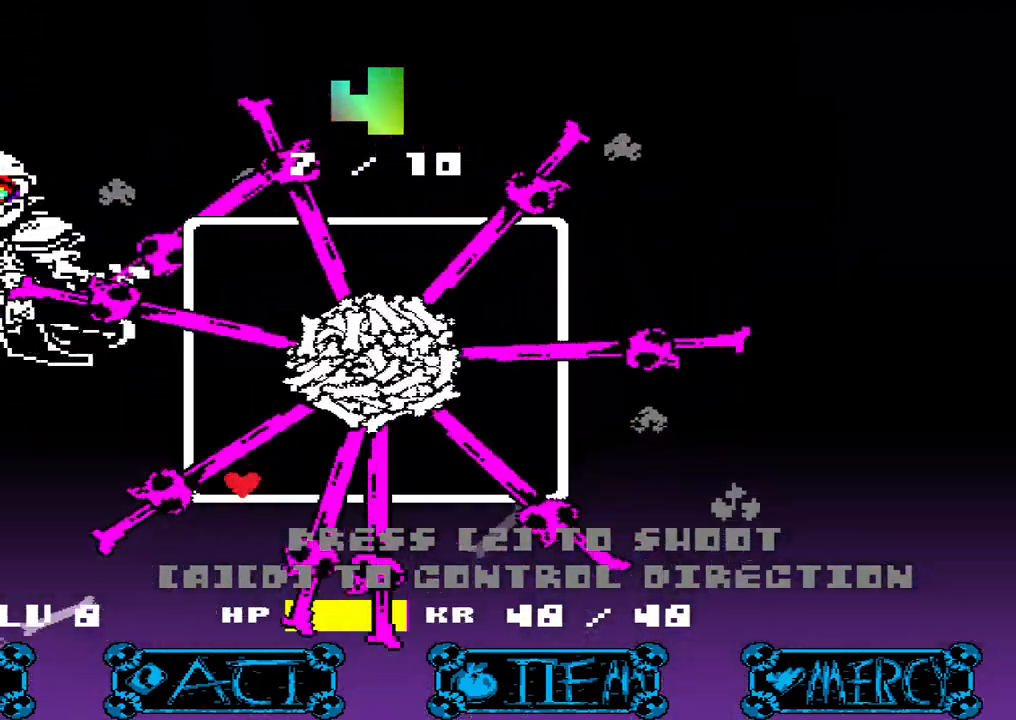
{"keys": [], "events": []}
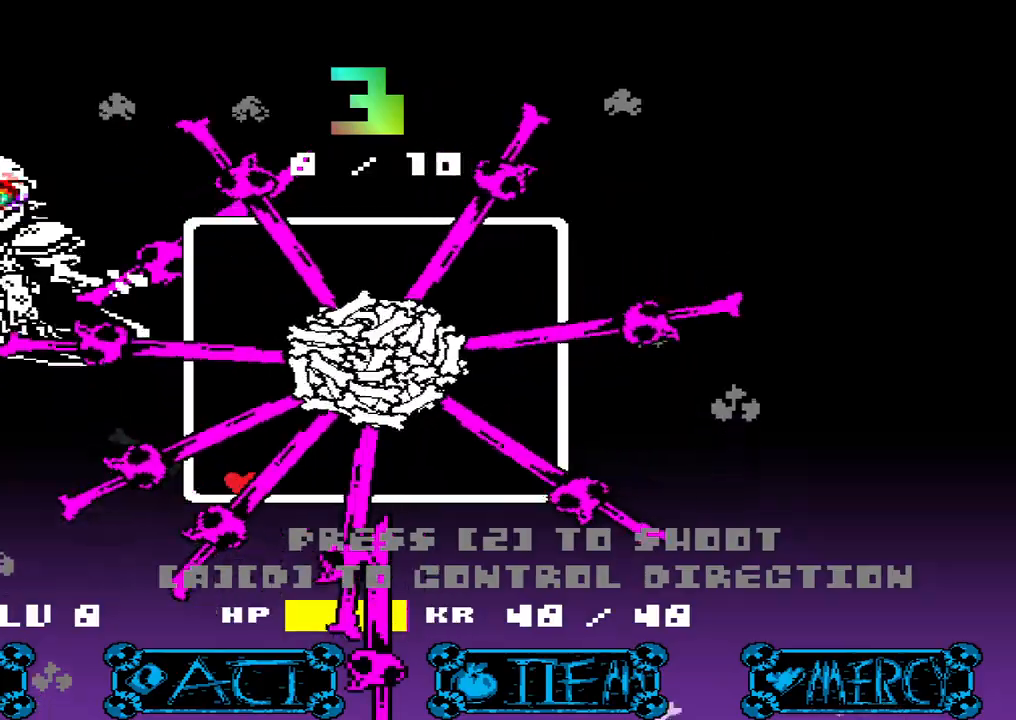
{"keys": [], "events": [[67, "z", "down"], [167, "z", "up"]]}
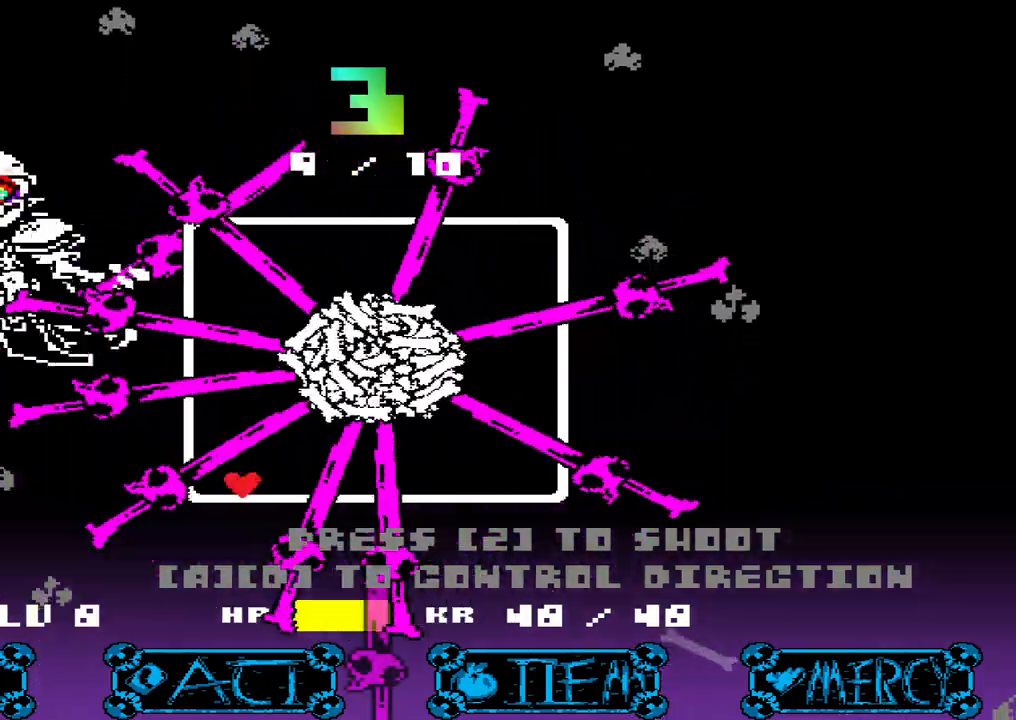
{"keys": [], "events": []}